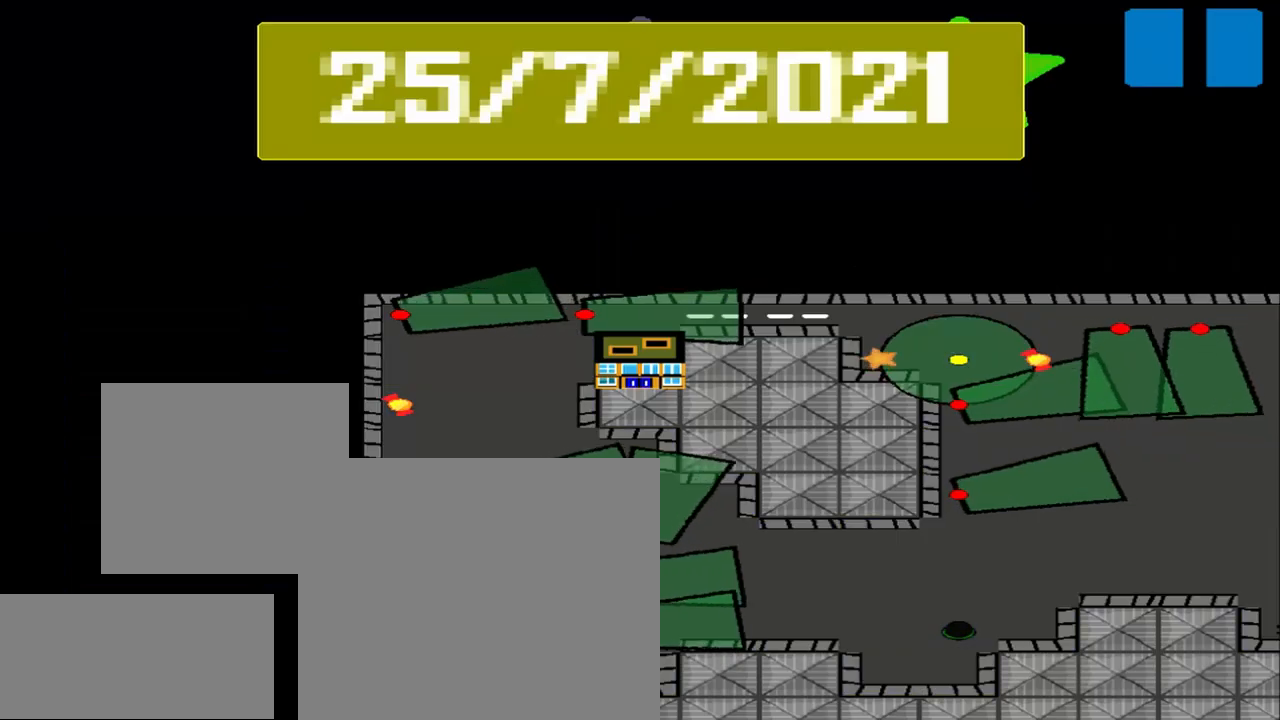
Gameplay with a controller (PlayStation layout); each line is a JSON object with the inputs held at the frame after it. "events" lists button and stick changes between this image and that frame as [ms after this image, input, new state], when the widget could be followed in between. Not read: L2 L3 R2 R3 right_stick.
{"buttons": [], "left_stick": "center", "events": []}
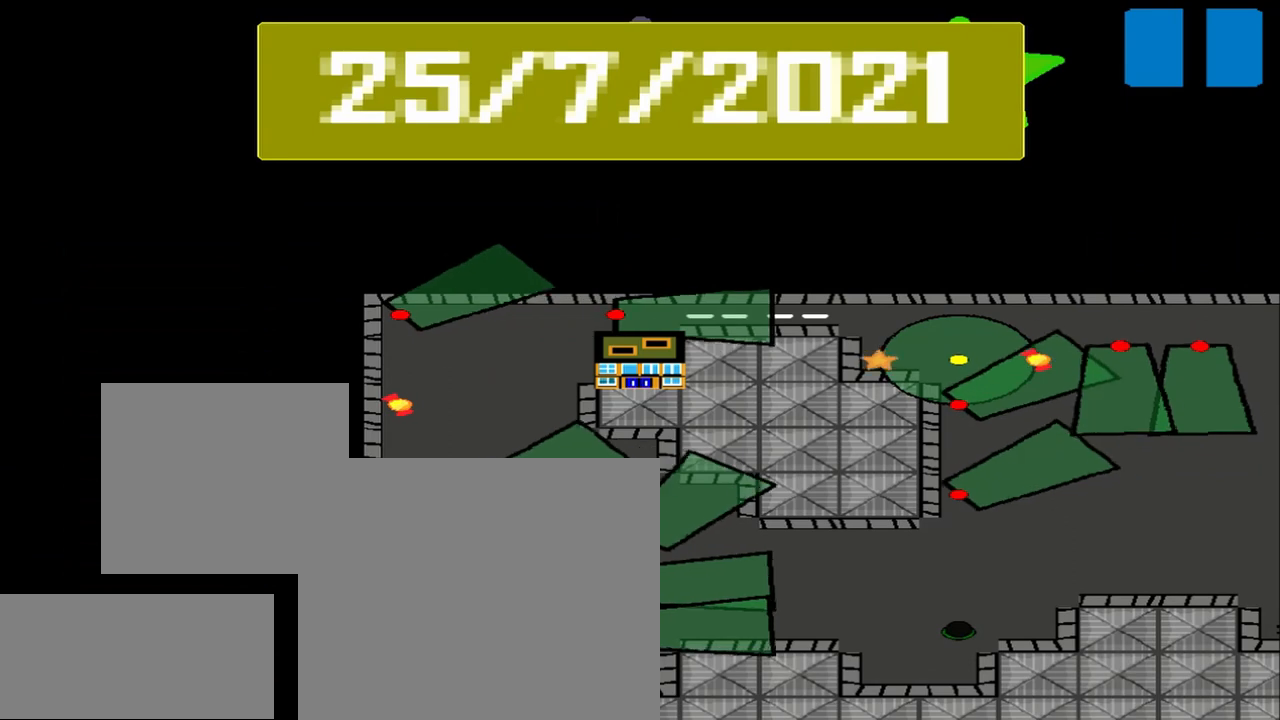
{"buttons": [], "left_stick": "center", "events": []}
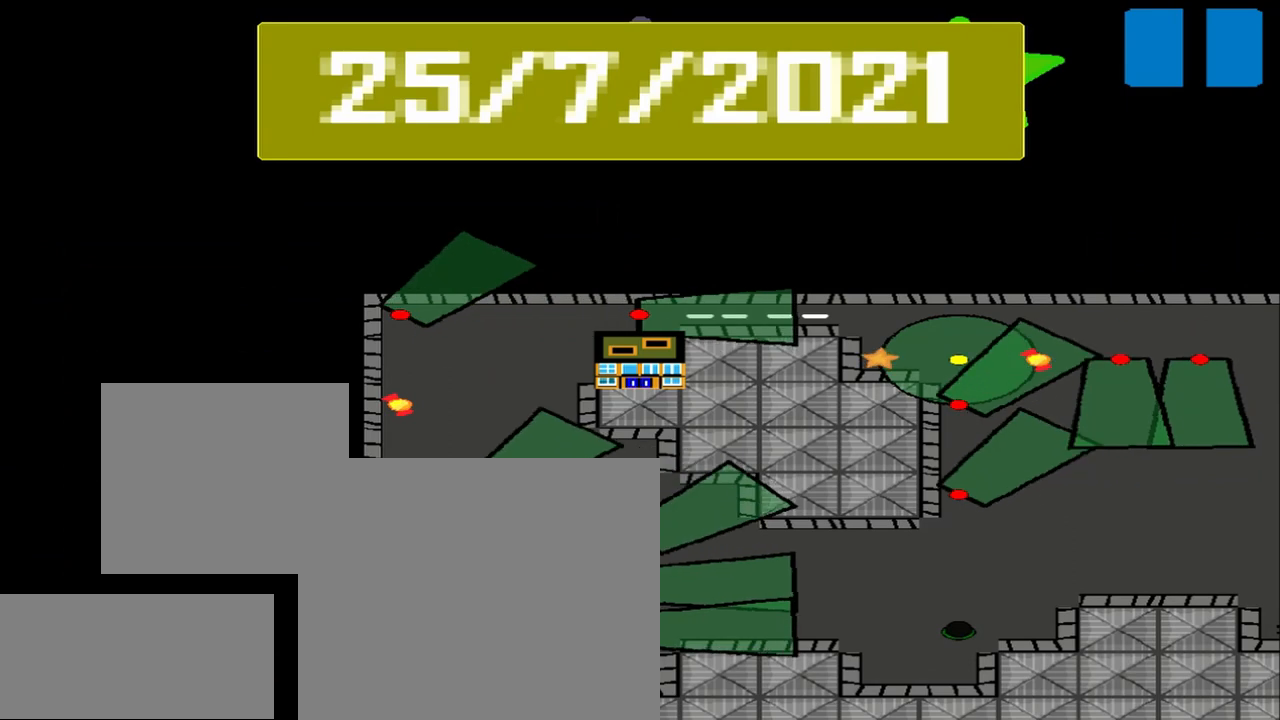
{"buttons": [], "left_stick": "center", "events": []}
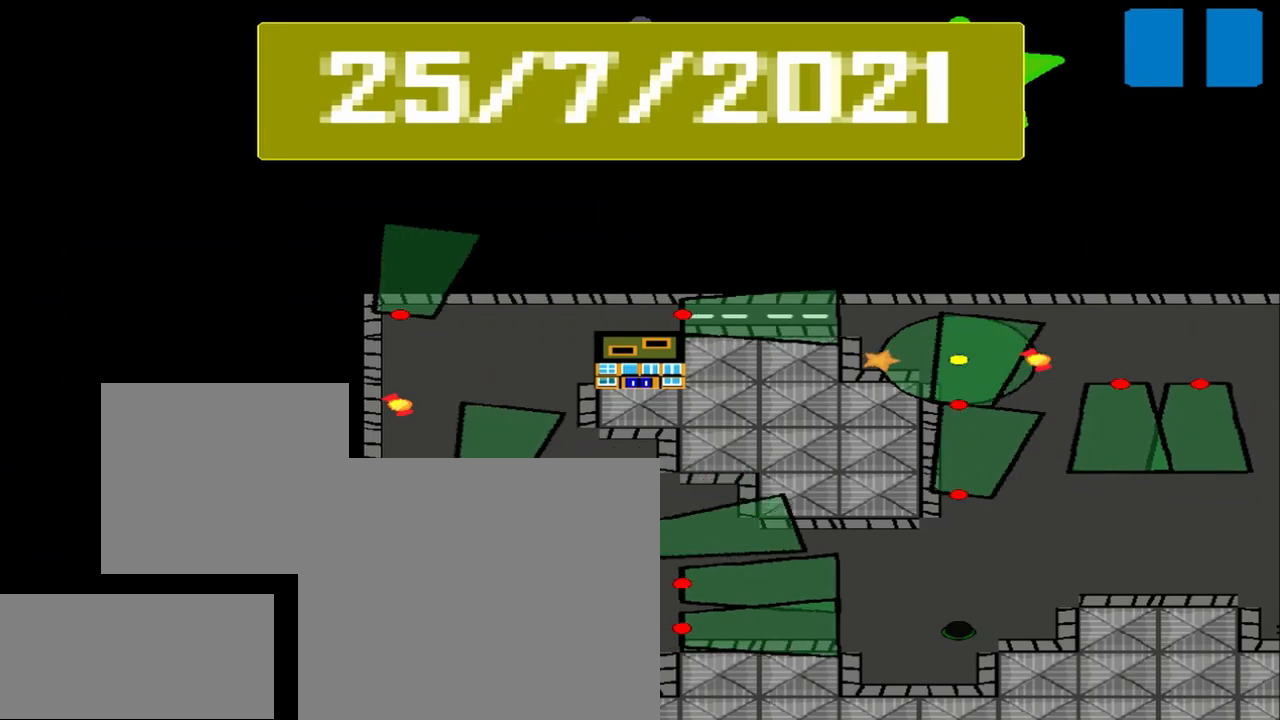
{"buttons": [], "left_stick": "center", "events": []}
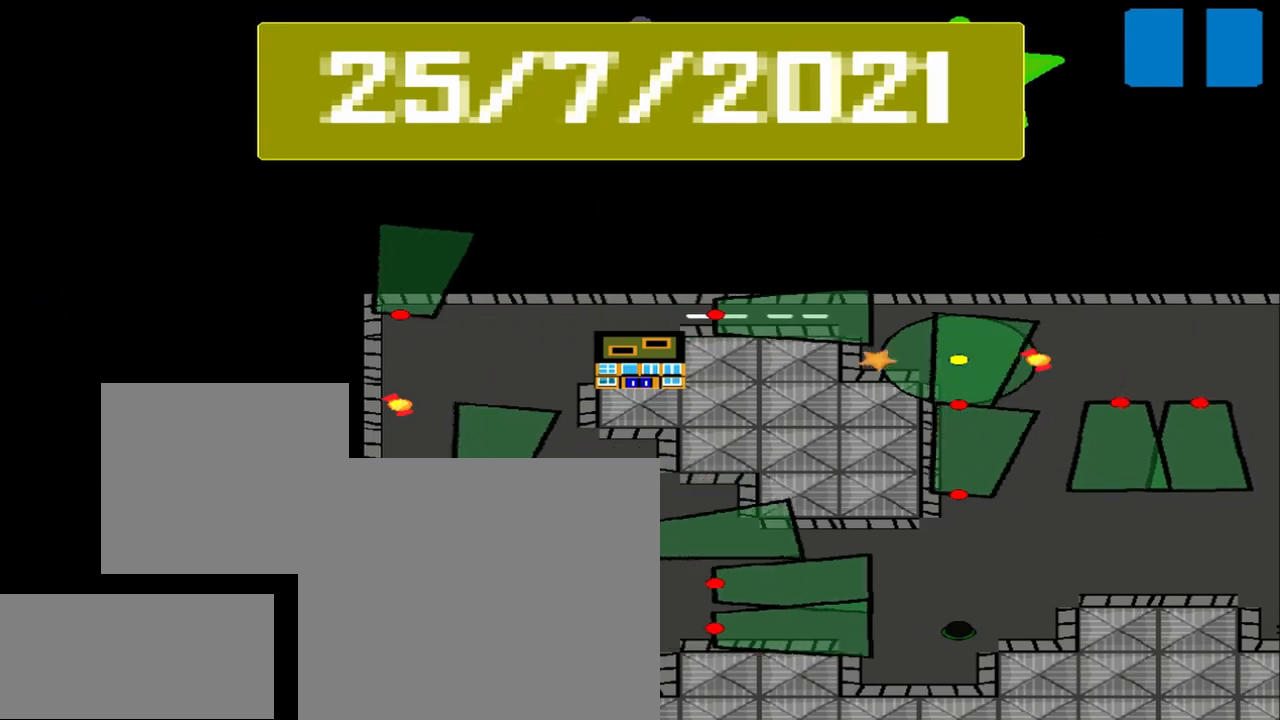
{"buttons": [], "left_stick": "center", "events": []}
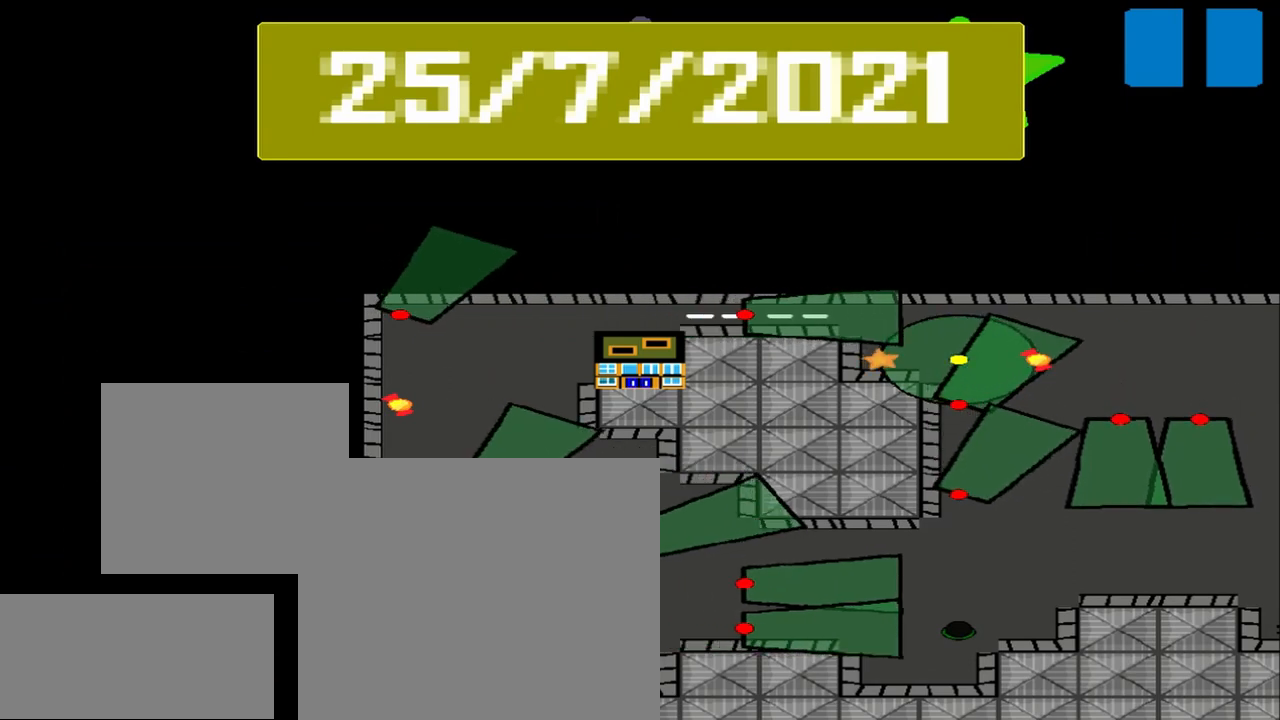
{"buttons": [], "left_stick": "center", "events": []}
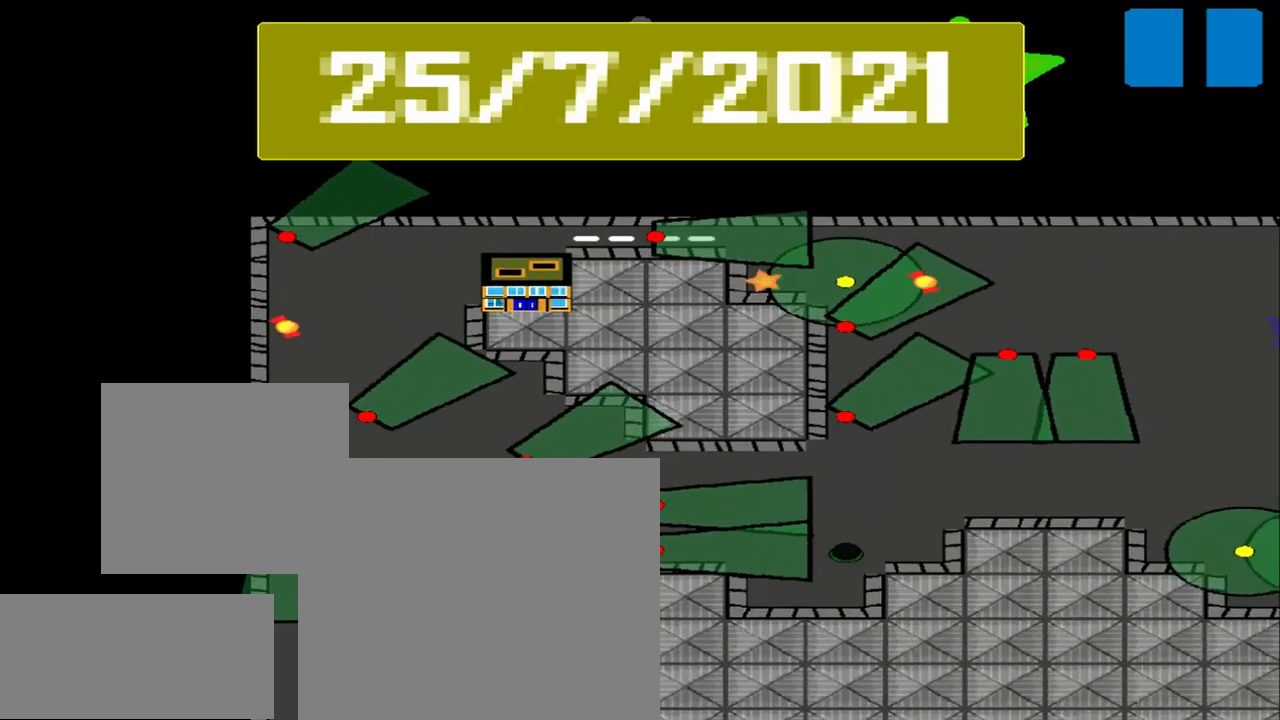
{"buttons": [], "left_stick": "center", "events": []}
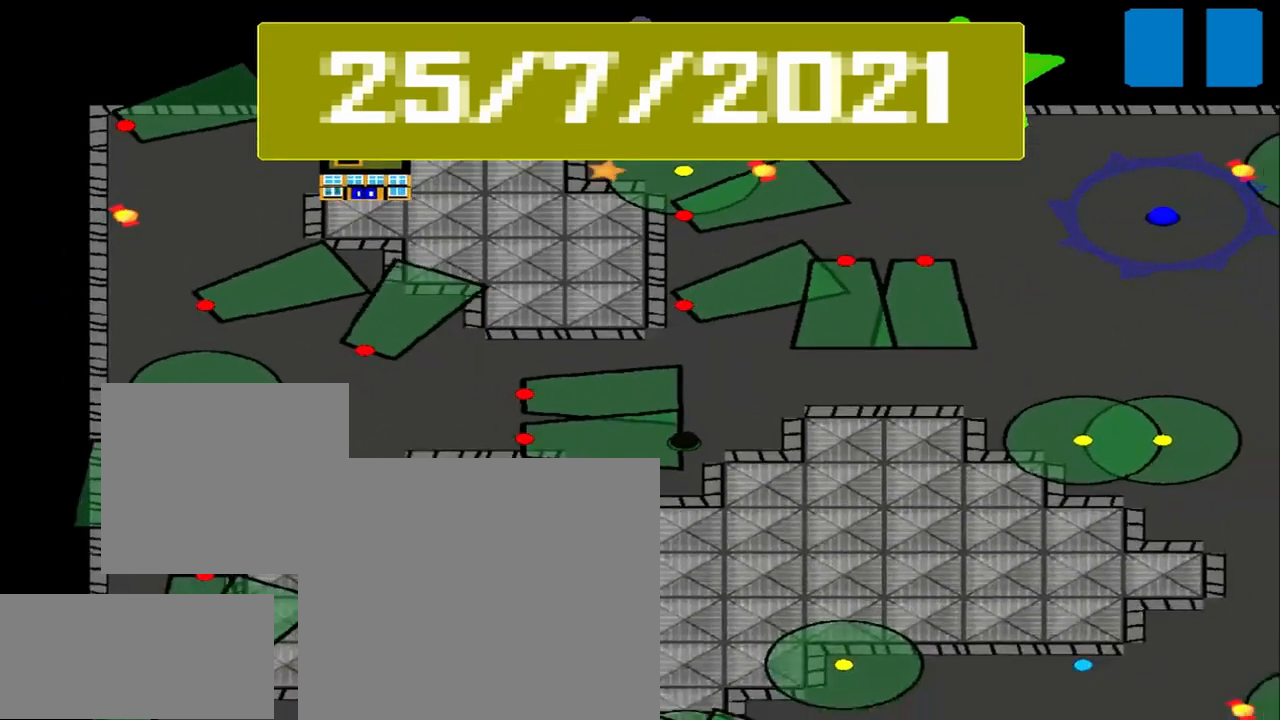
{"buttons": [], "left_stick": "center", "events": []}
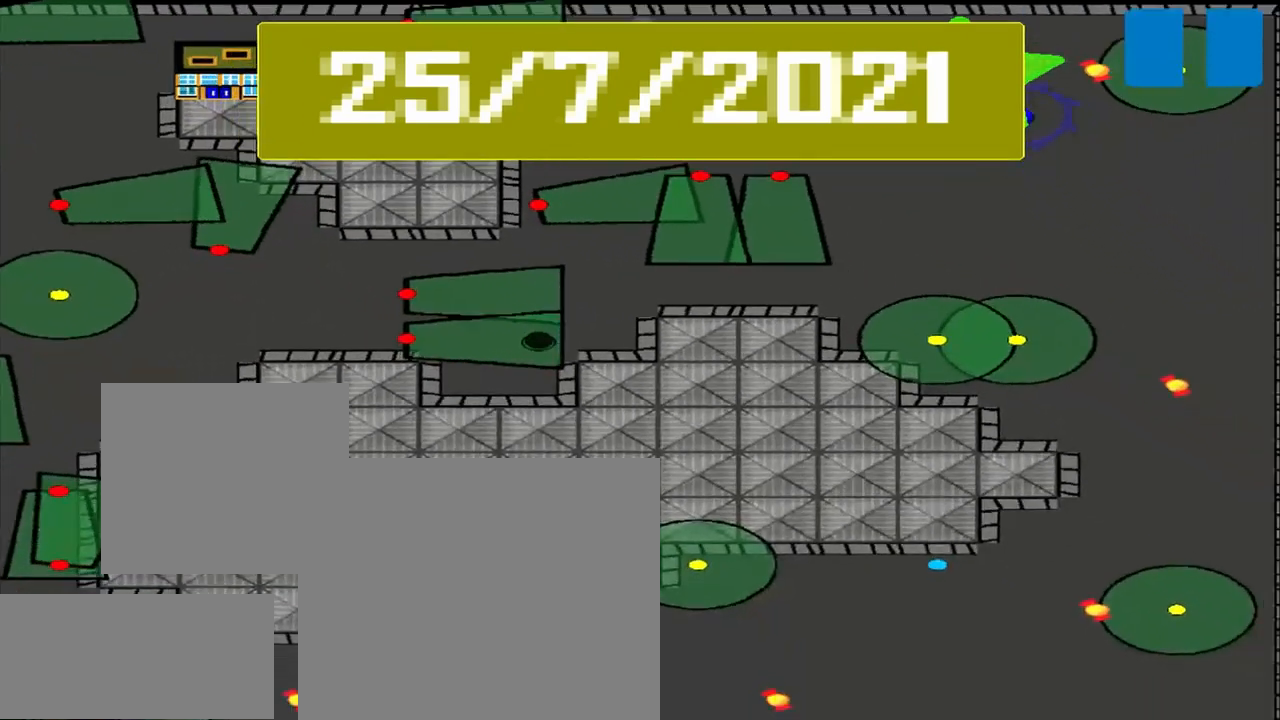
{"buttons": [], "left_stick": "center", "events": []}
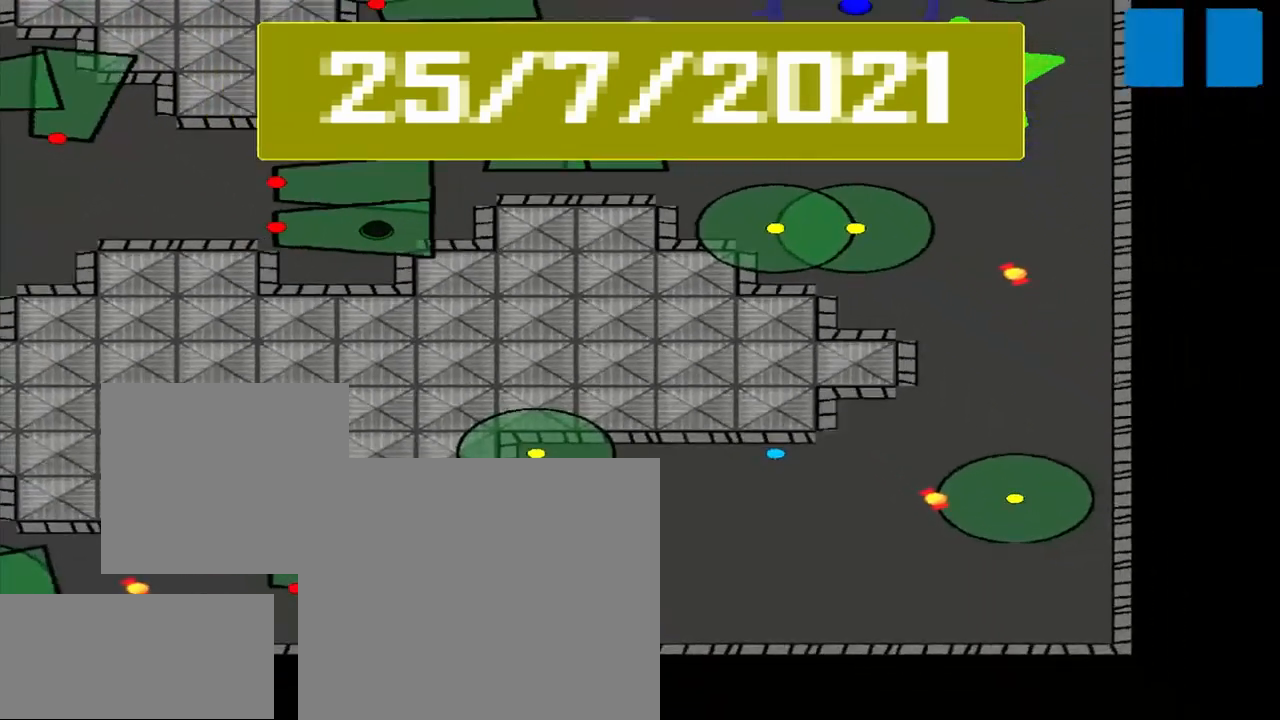
{"buttons": [], "left_stick": "center", "events": []}
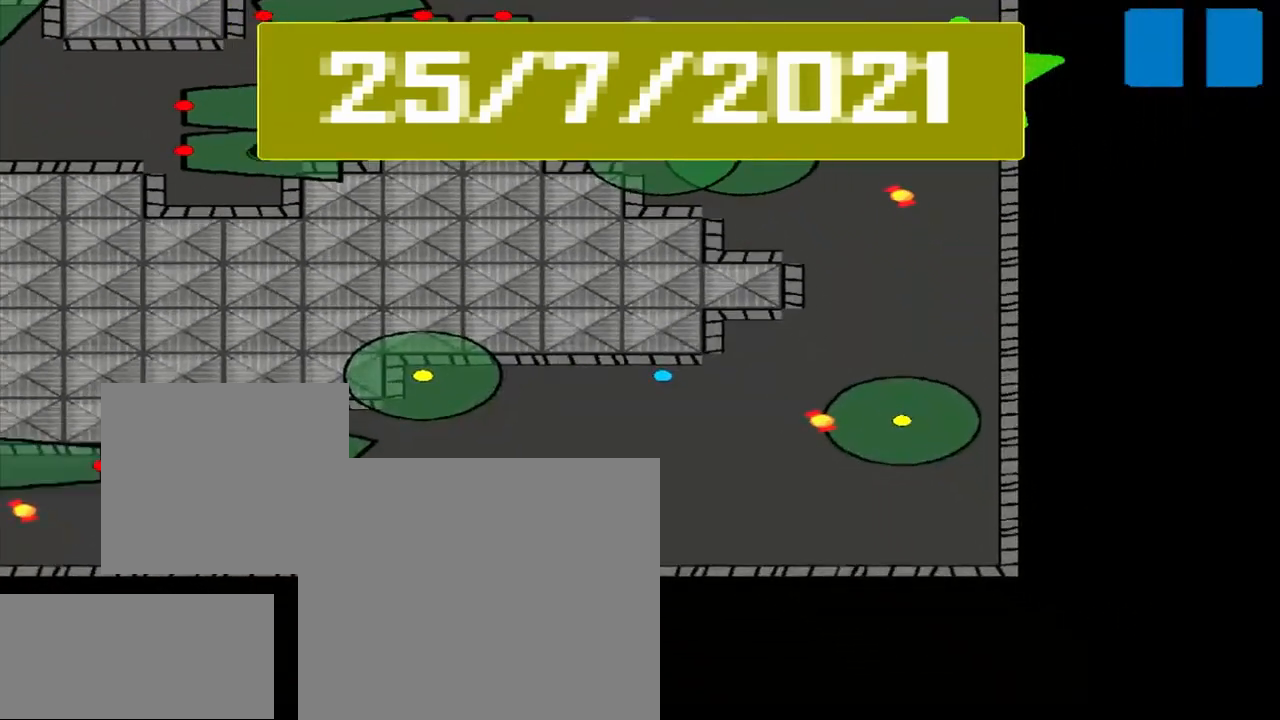
{"buttons": [], "left_stick": "up", "events": [[42, "left_stick", "right"], [458, "left_stick", "up"]]}
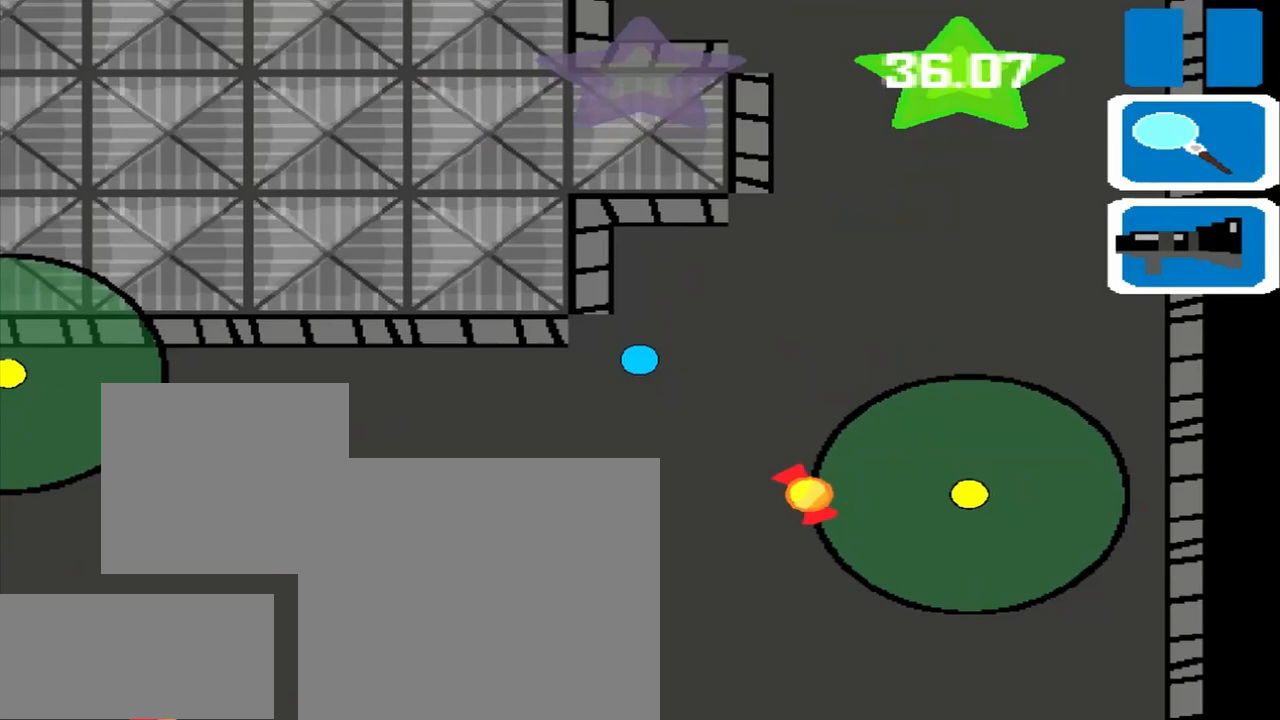
{"buttons": [], "left_stick": "right", "events": [[375, "left_stick", "right"]]}
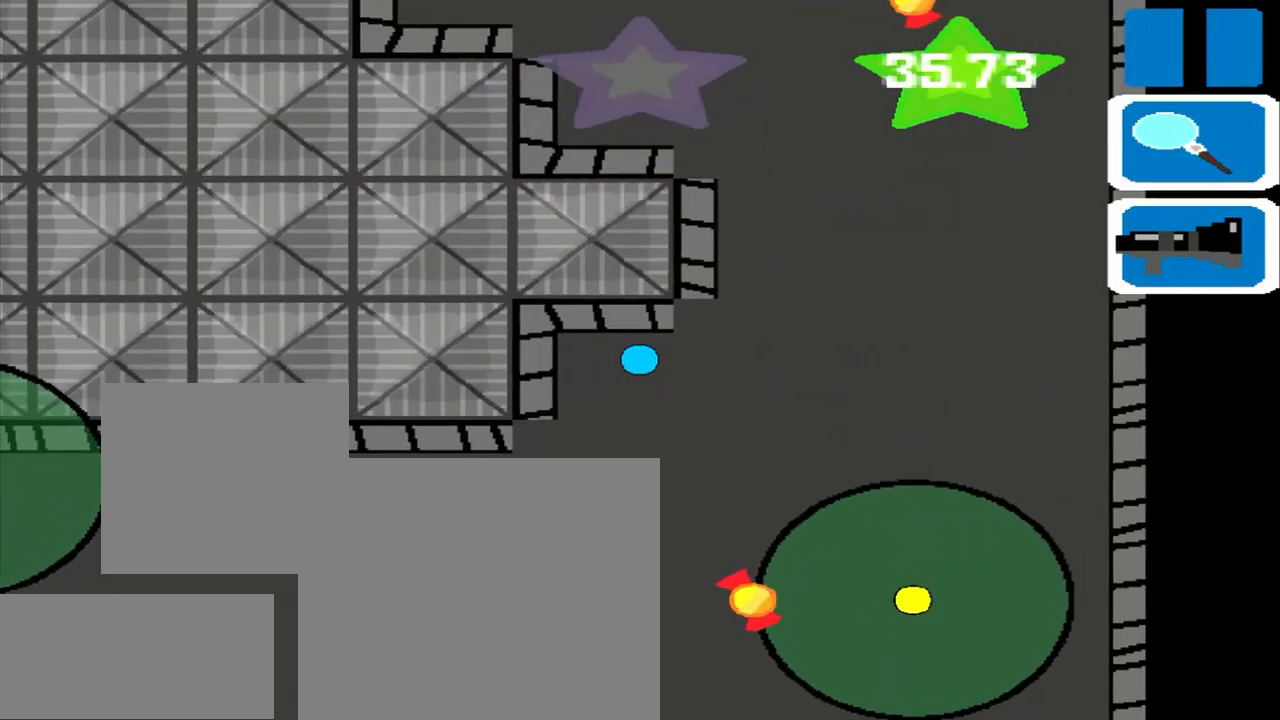
{"buttons": [], "left_stick": "up", "events": [[417, "left_stick", "up"]]}
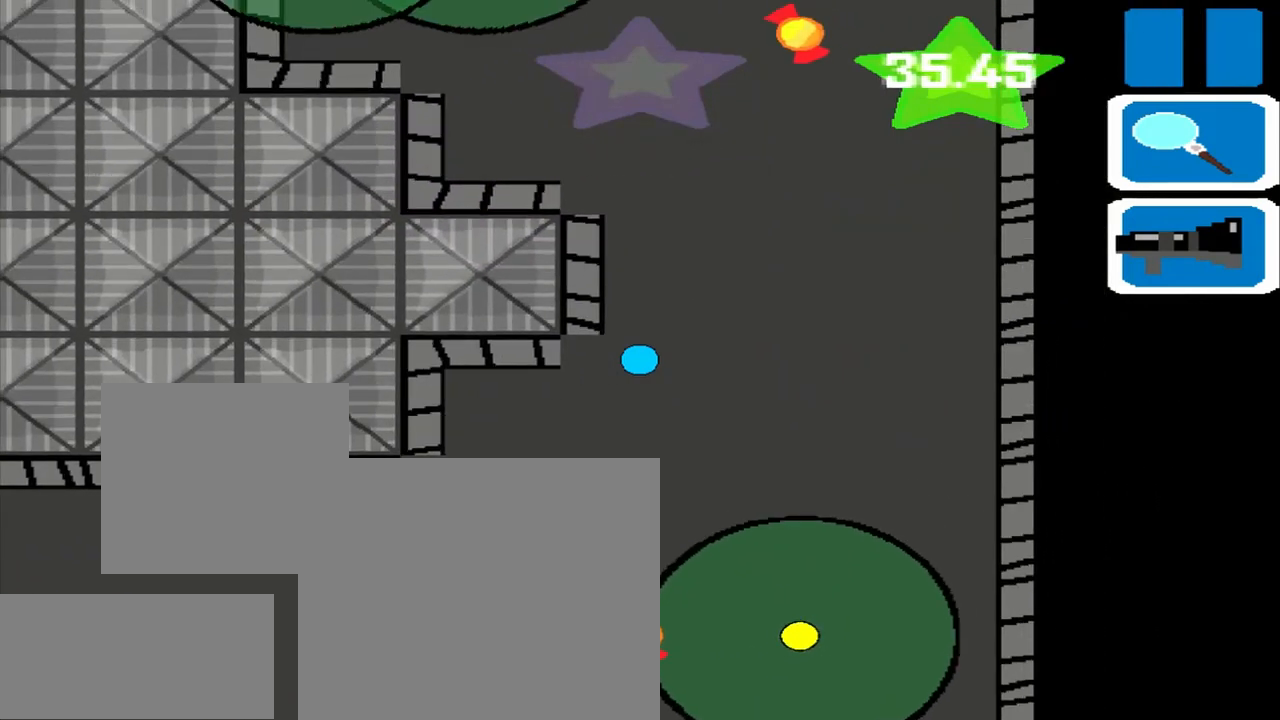
{"buttons": [], "left_stick": "up", "events": []}
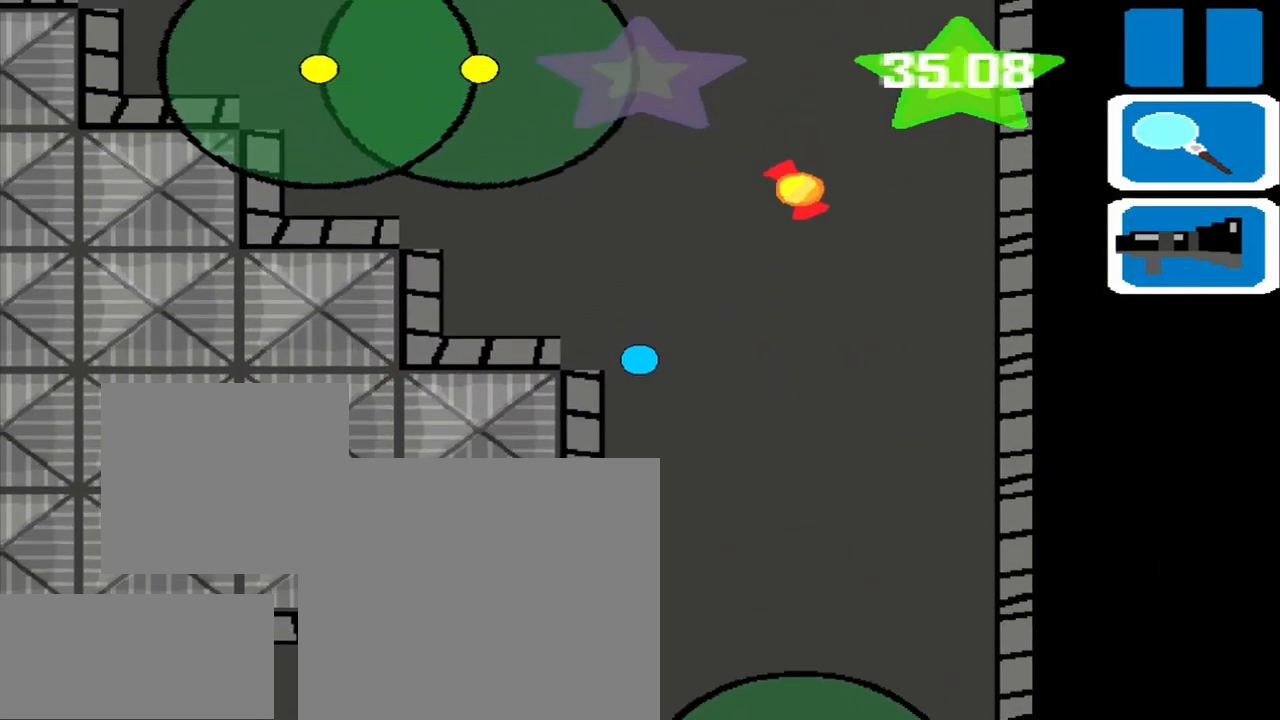
{"buttons": [], "left_stick": "up", "events": []}
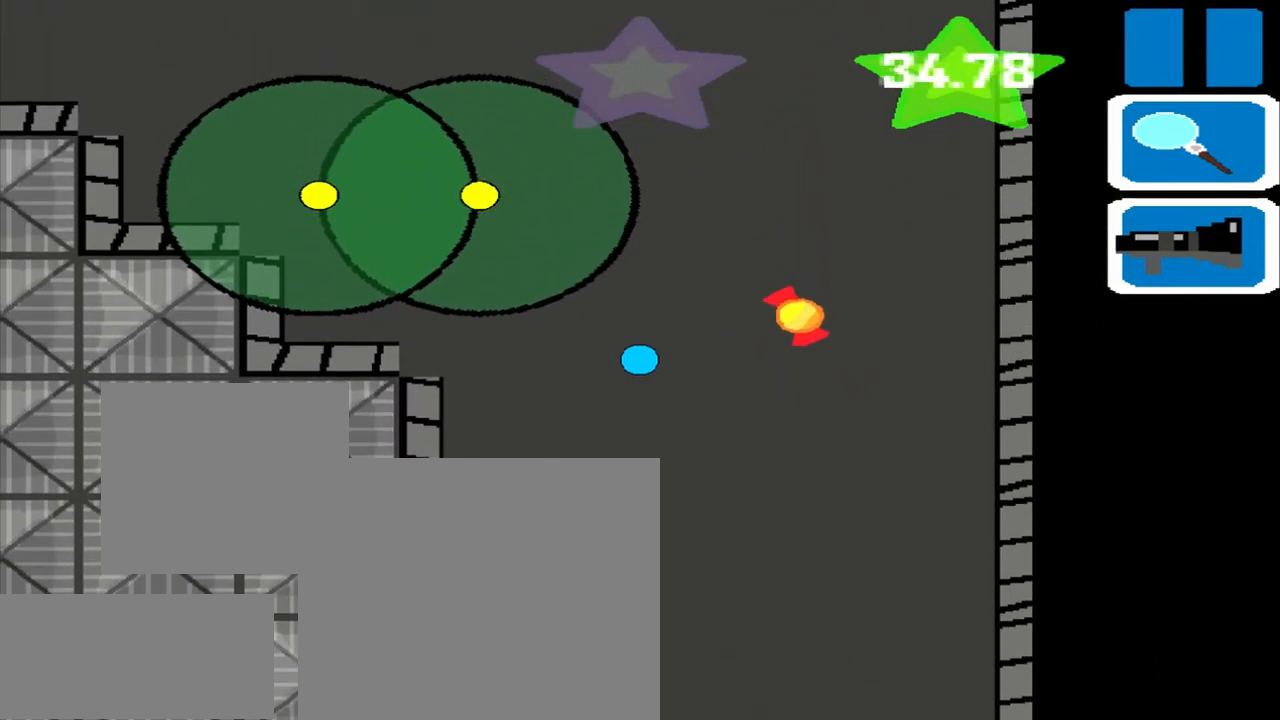
{"buttons": [], "left_stick": "up", "events": []}
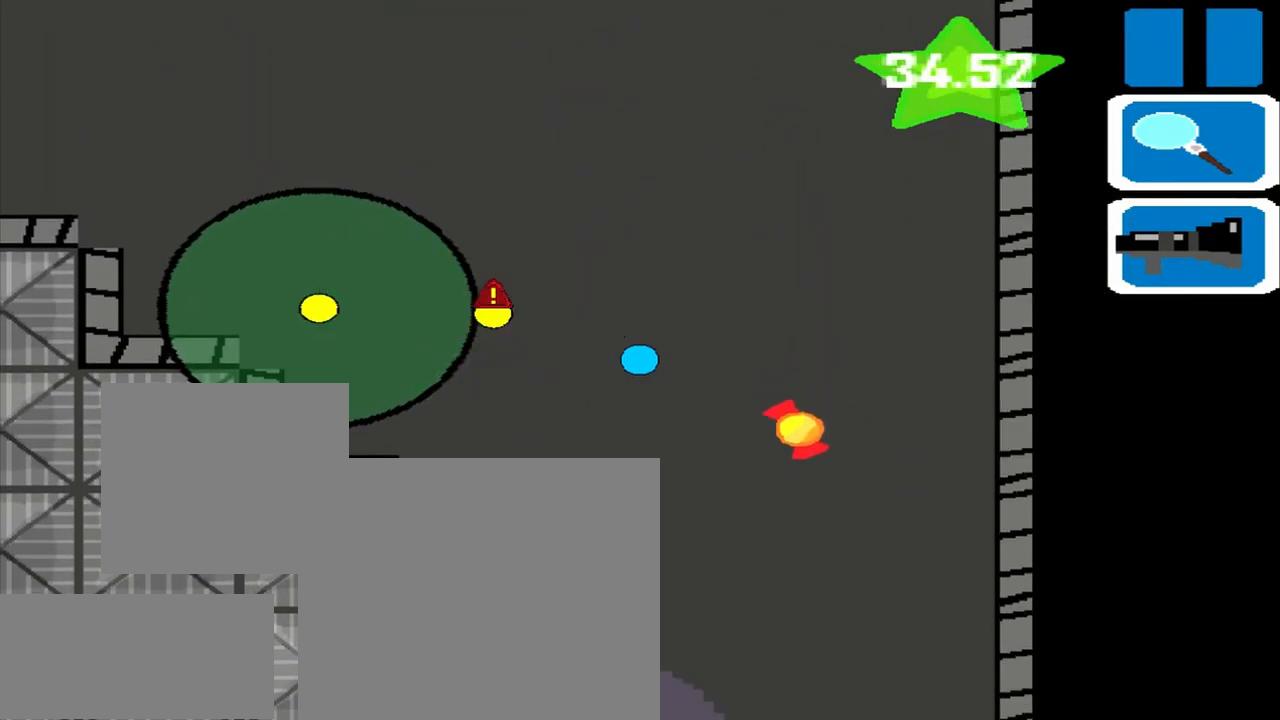
{"buttons": [], "left_stick": "up", "events": []}
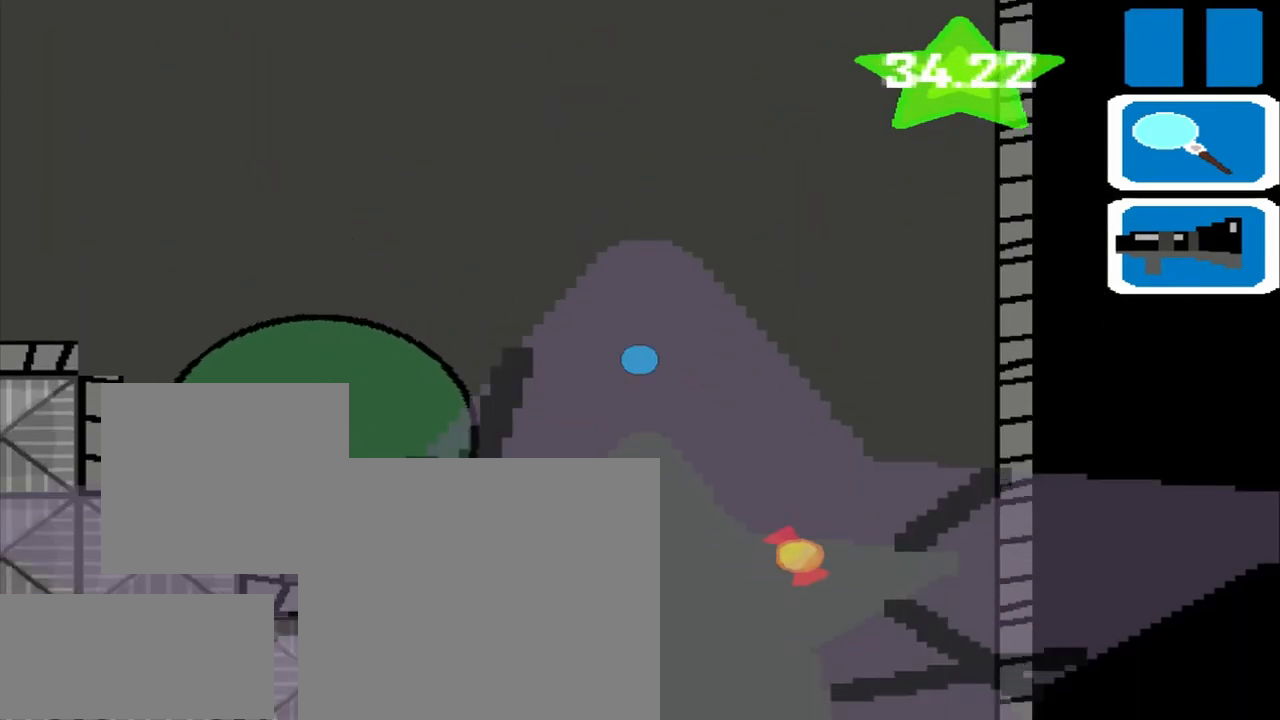
{"buttons": [], "left_stick": "up", "events": []}
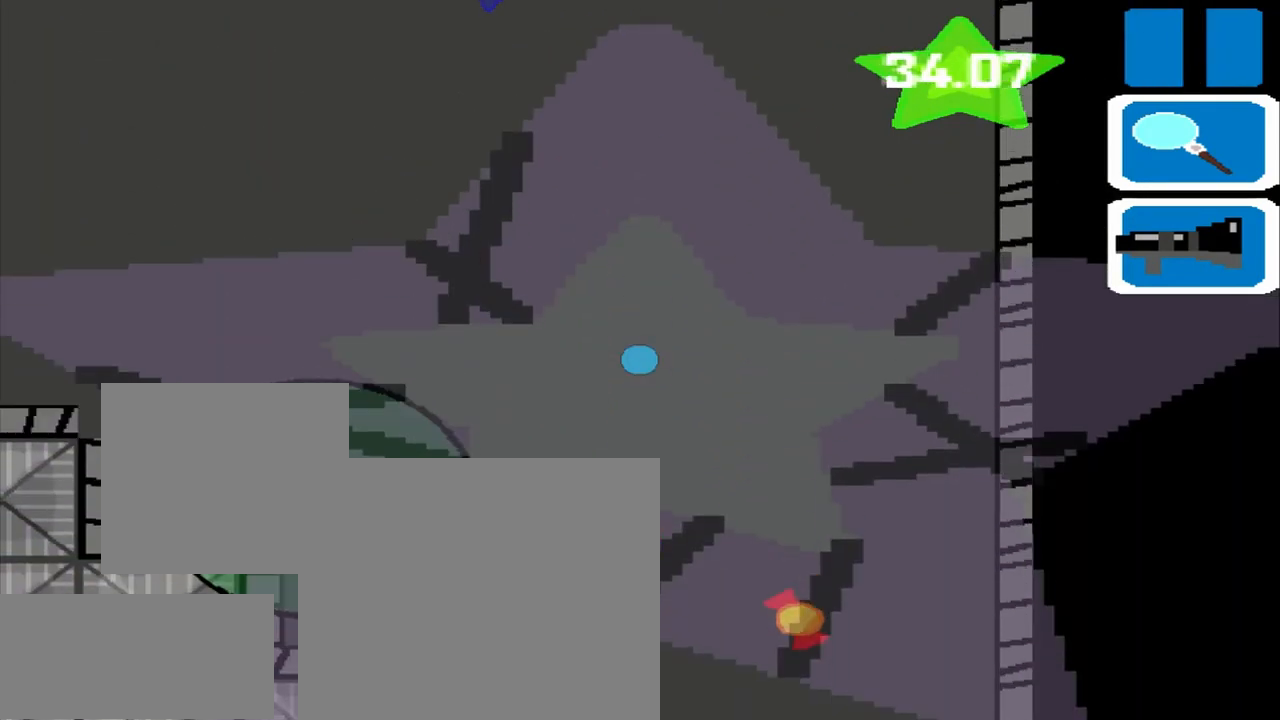
{"buttons": [], "left_stick": "up", "events": []}
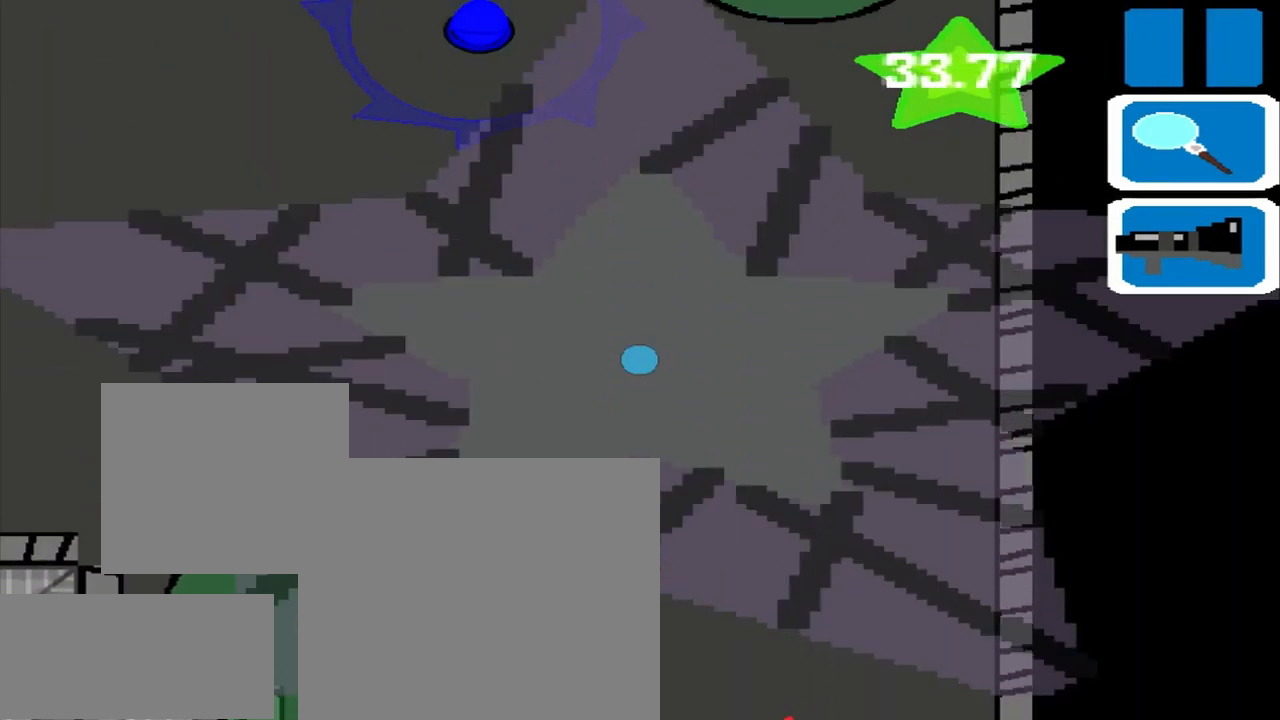
{"buttons": [], "left_stick": "up", "events": []}
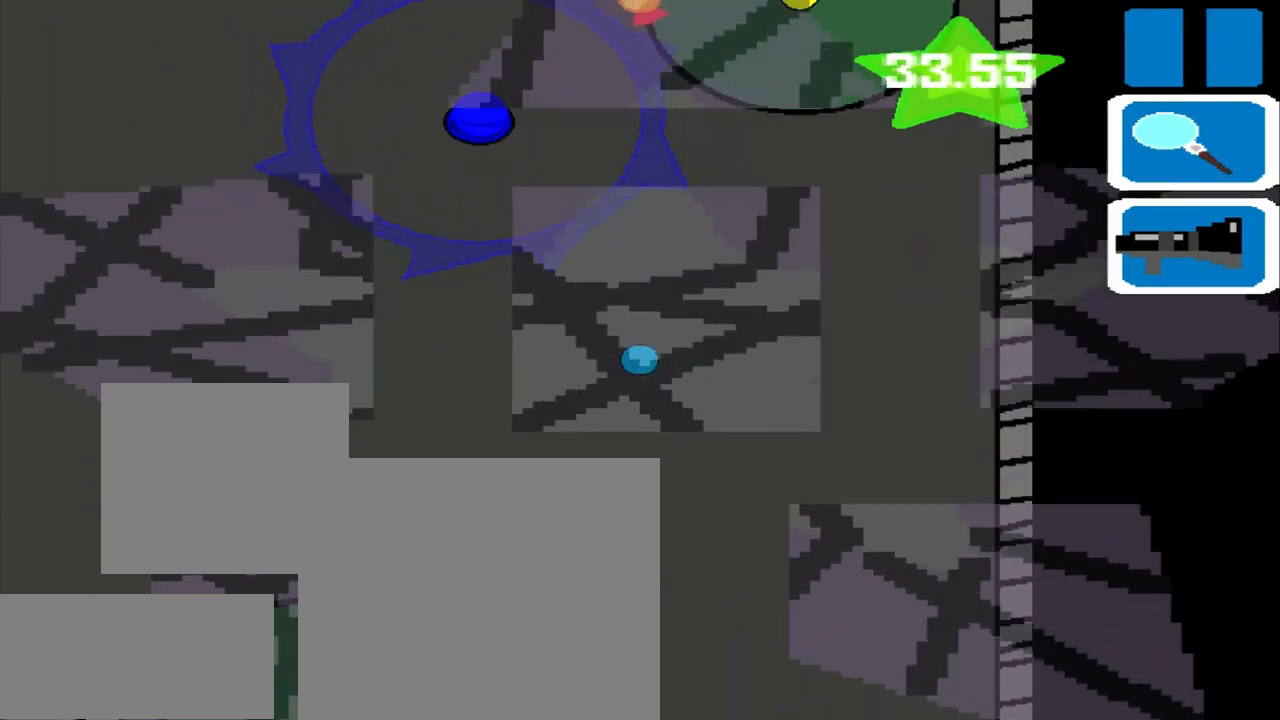
{"buttons": [], "left_stick": "up", "events": []}
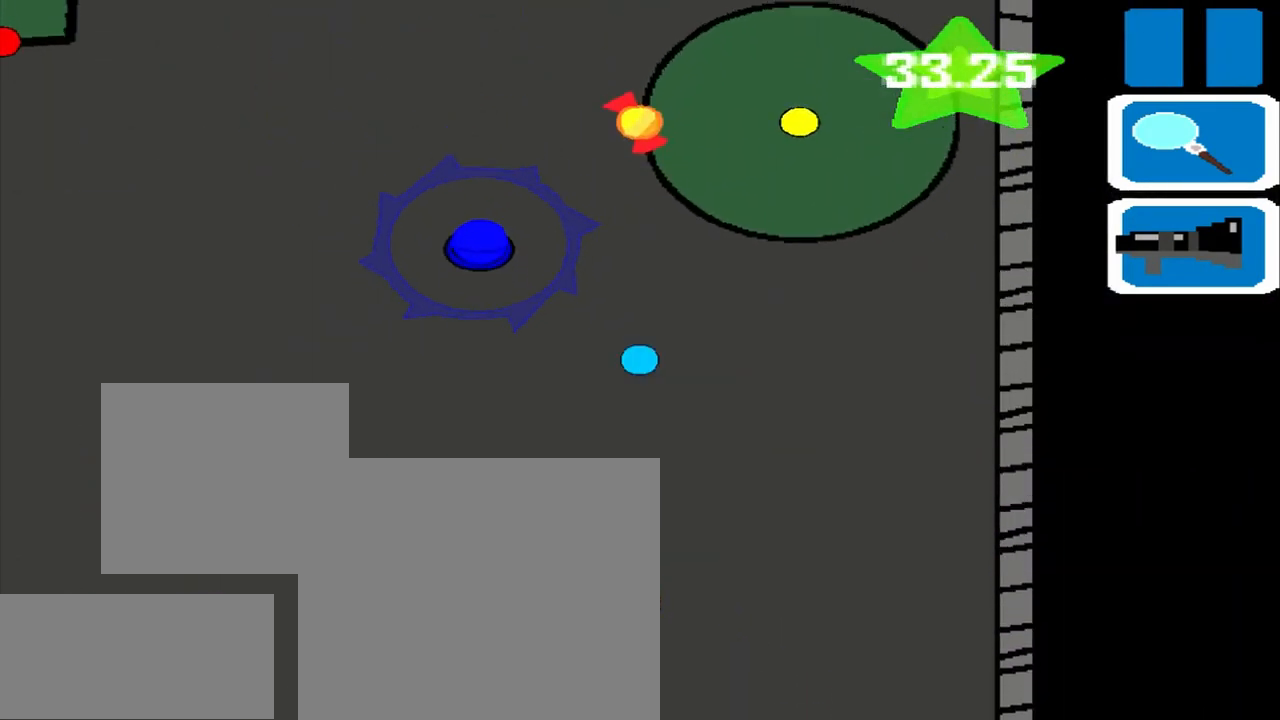
{"buttons": [], "left_stick": "left", "events": [[333, "left_stick", "left"]]}
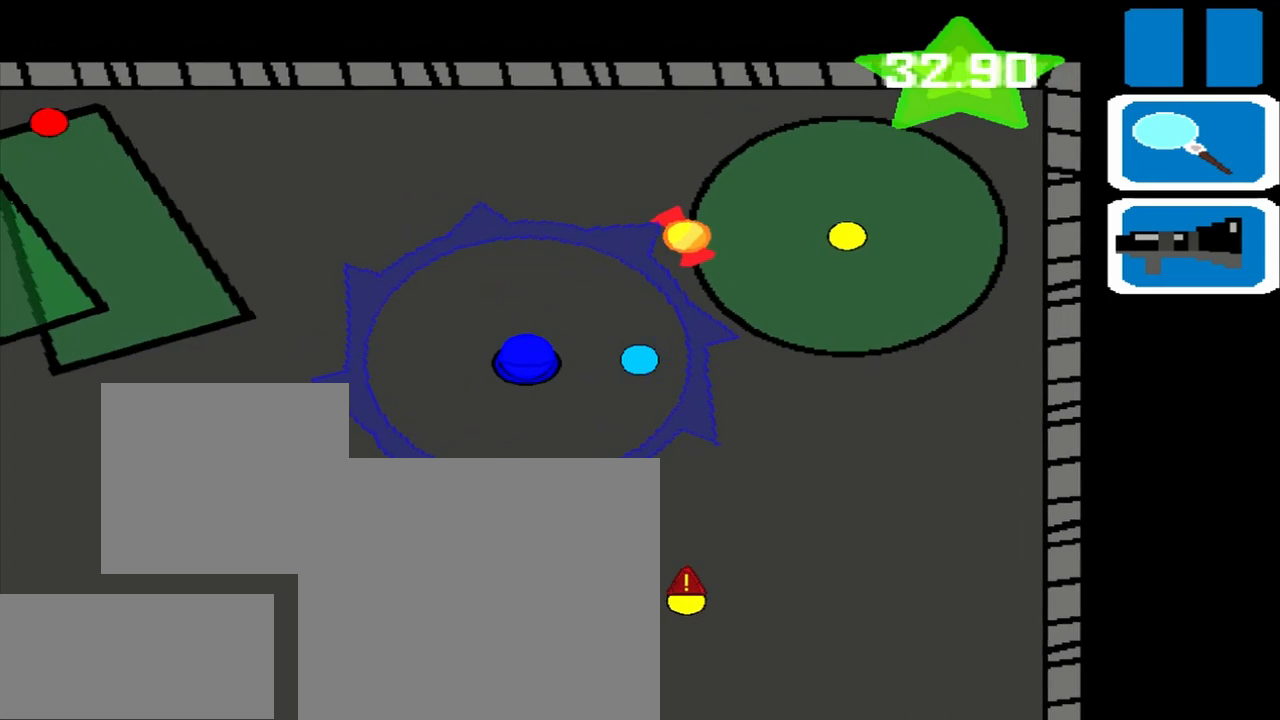
{"buttons": [], "left_stick": "down", "events": [[500, "left_stick", "down"]]}
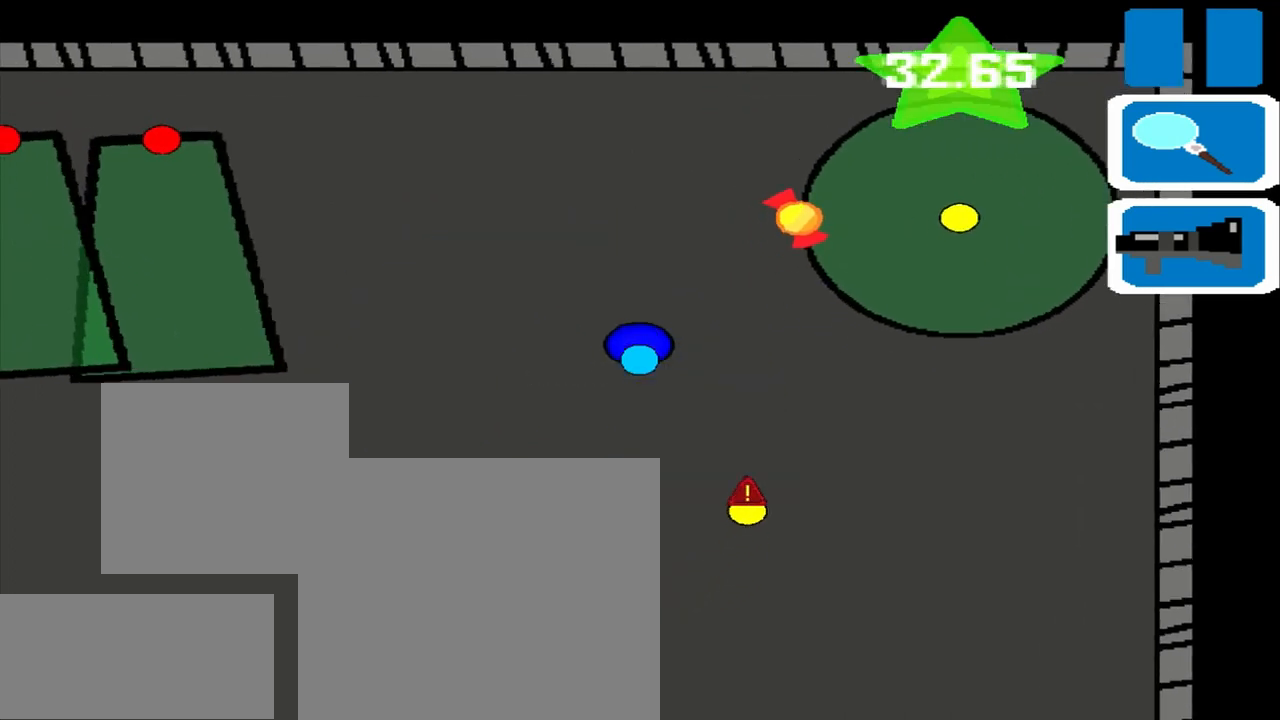
{"buttons": [], "left_stick": "down", "events": []}
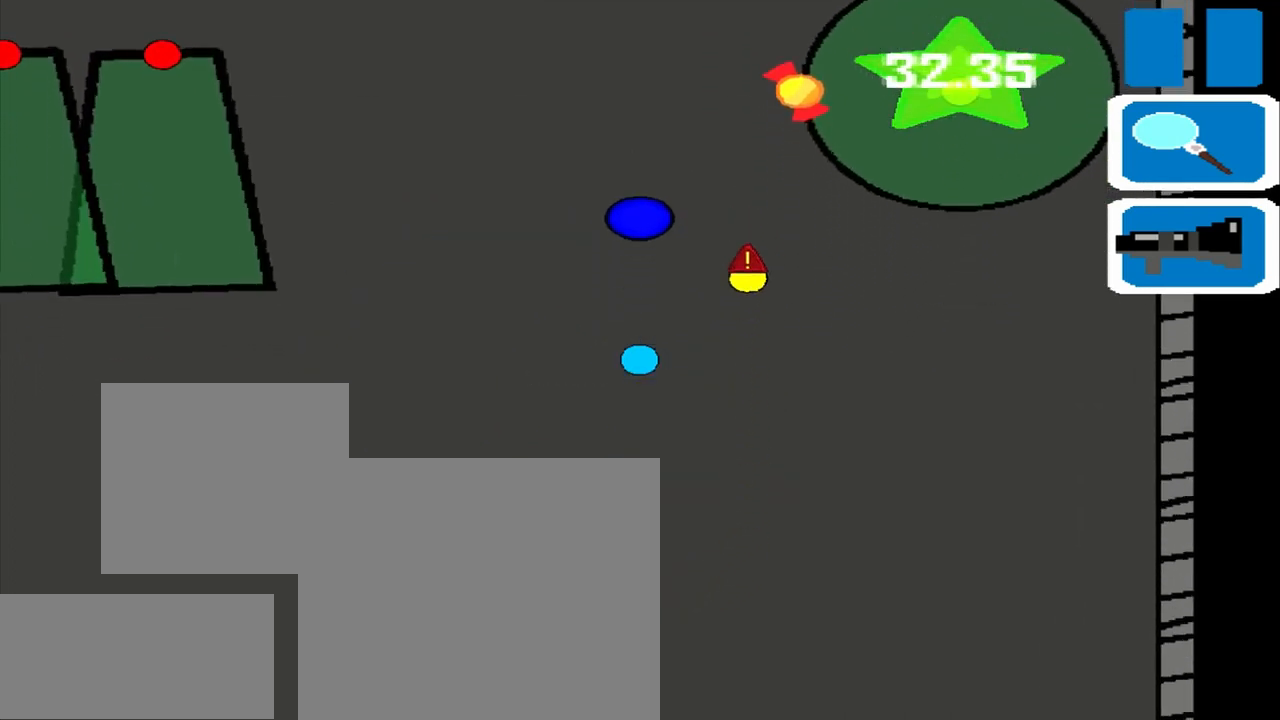
{"buttons": [], "left_stick": "down", "events": []}